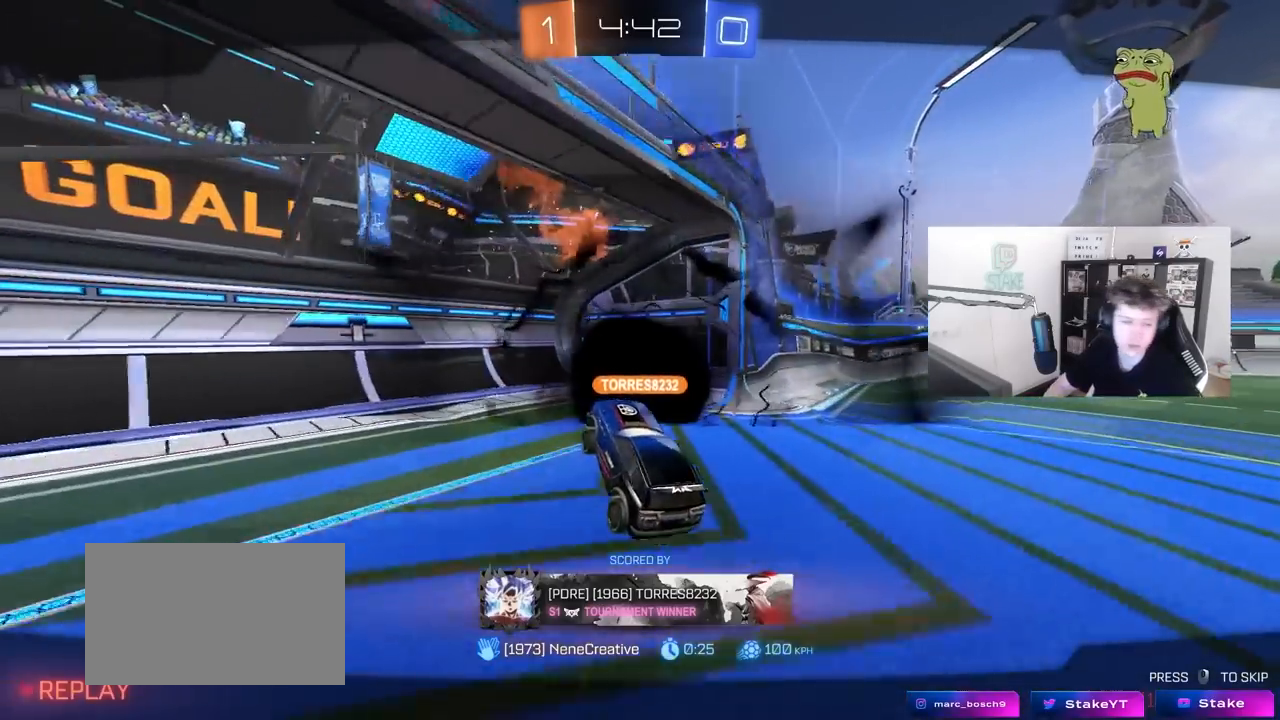
Gameplay with keyboard and mouse; each line is a JSON object with the keys and mouse buttons held at the frame after it. "events" lists presses ("down") and releases ("up") of "1", "2", "3", "4", "5", "a", "alt", "c", "caps_lock", "ctrl", "d", "e", "f", "g", "q", "r", "s", "shift", "space", "t", "tab", "v", "w", "x", "z", "mouse_left", "mouse_wheel" and "mouse_right" between this image and that frame as [ms after this image, input, new state], when the widget could be followed in between. "mouse_left", "mouse_wheel", "mouse_right" = the "left", "wheel", "right" buttons of the "mouse" list. No other keys are recorded. "wheel" means that the mouse wheel is clicked or scrolled. "mouse_move" is the direction in which the mouse moves at that frame (one of eight, or "still"), when it could be read.
{"keys": [], "mouse": ["right"], "mouse_move": "down-left", "events": [[67, "mouse_right", "down"], [250, "mouse_right", "up"], [300, "mouse_right", "down"]]}
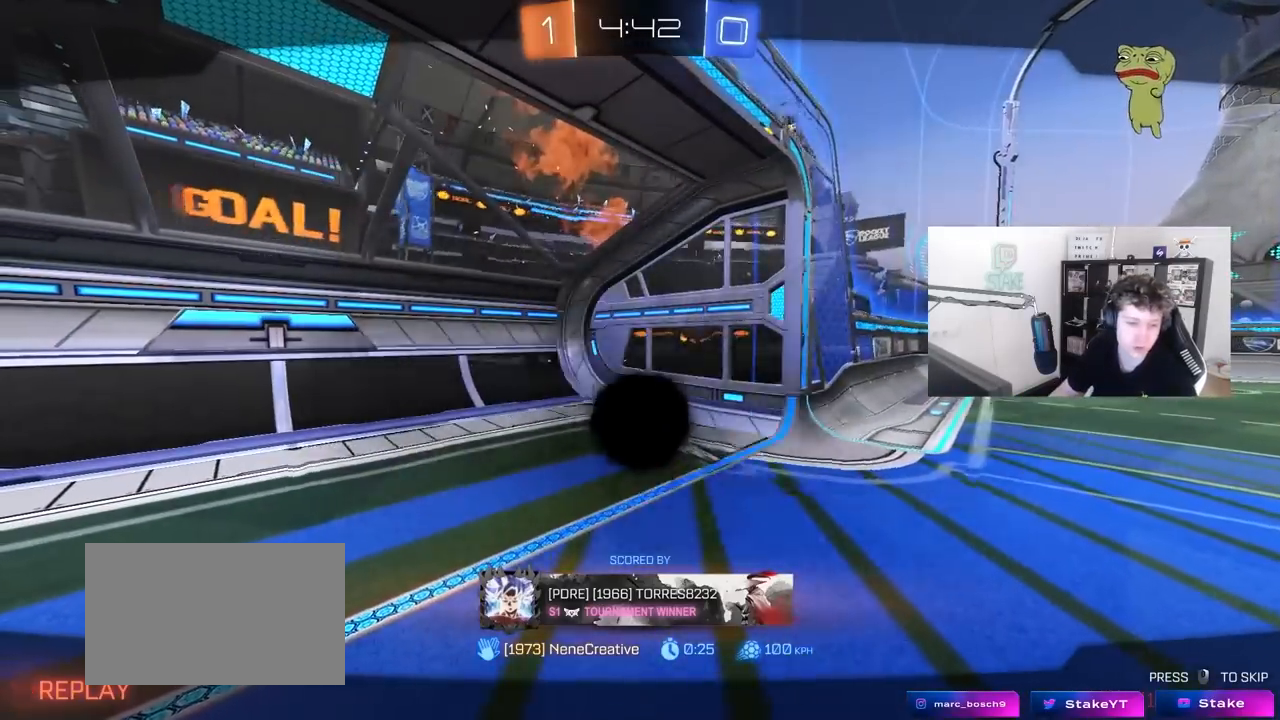
{"keys": [], "mouse": ["wheel"], "mouse_move": "down", "events": [[33, "mouse_right", "up"], [83, "mouse_right", "down"], [300, "mouse_right", "up"], [417, "mouse_wheel", "down"]]}
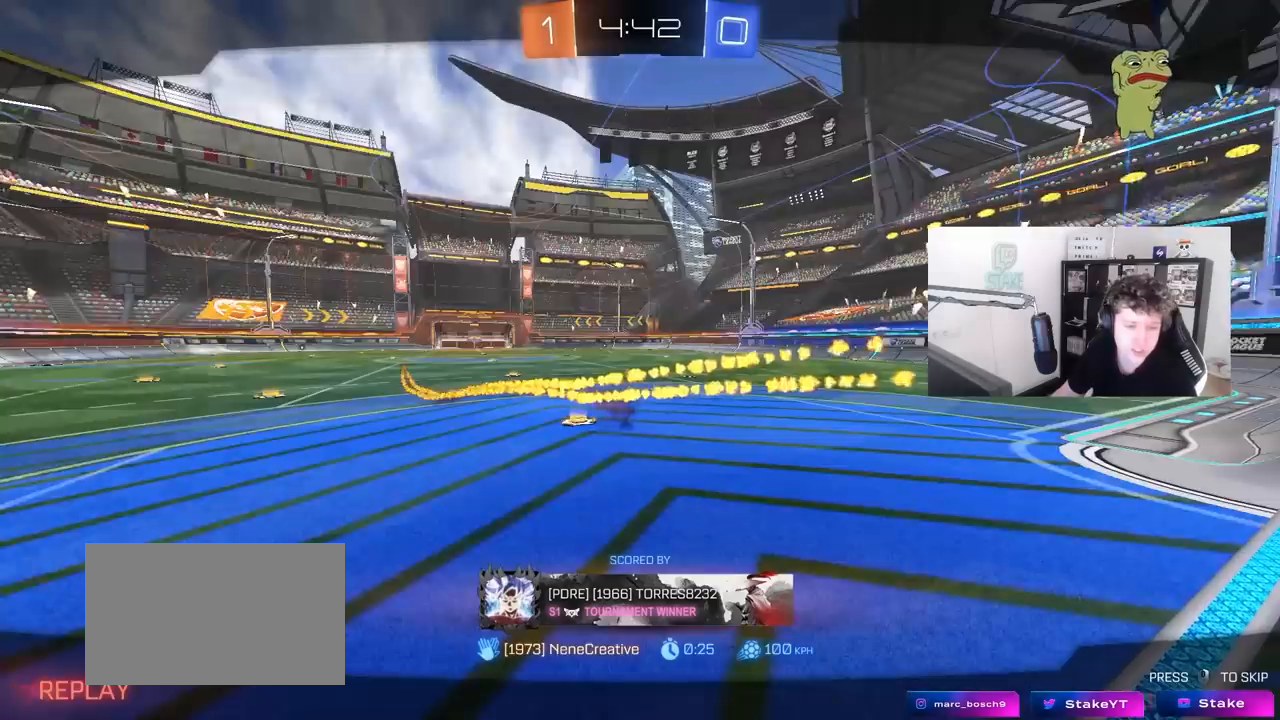
{"keys": [], "mouse": [], "mouse_move": "up", "events": [[50, "tab", "down"], [100, "mouse_wheel", "up"], [100, "tab", "up"], [183, "mouse_wheel", "down"], [333, "mouse_wheel", "up"]]}
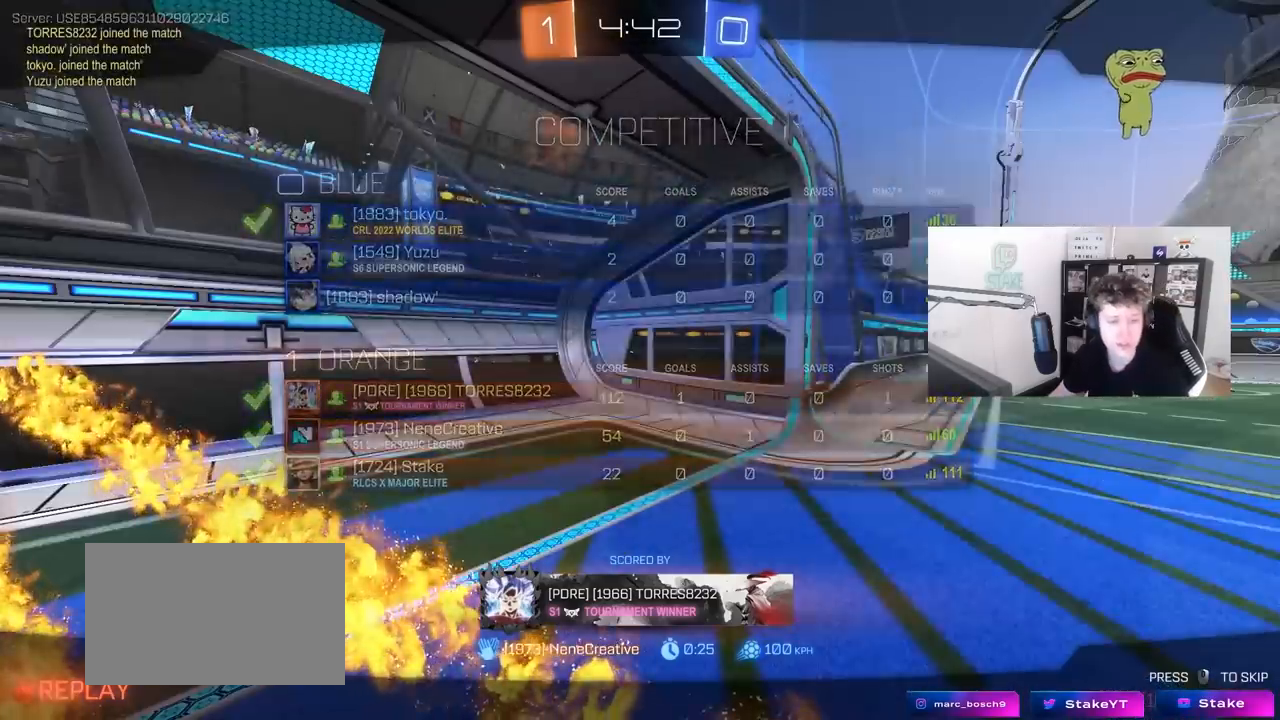
{"keys": [], "mouse": [], "mouse_move": "left", "events": []}
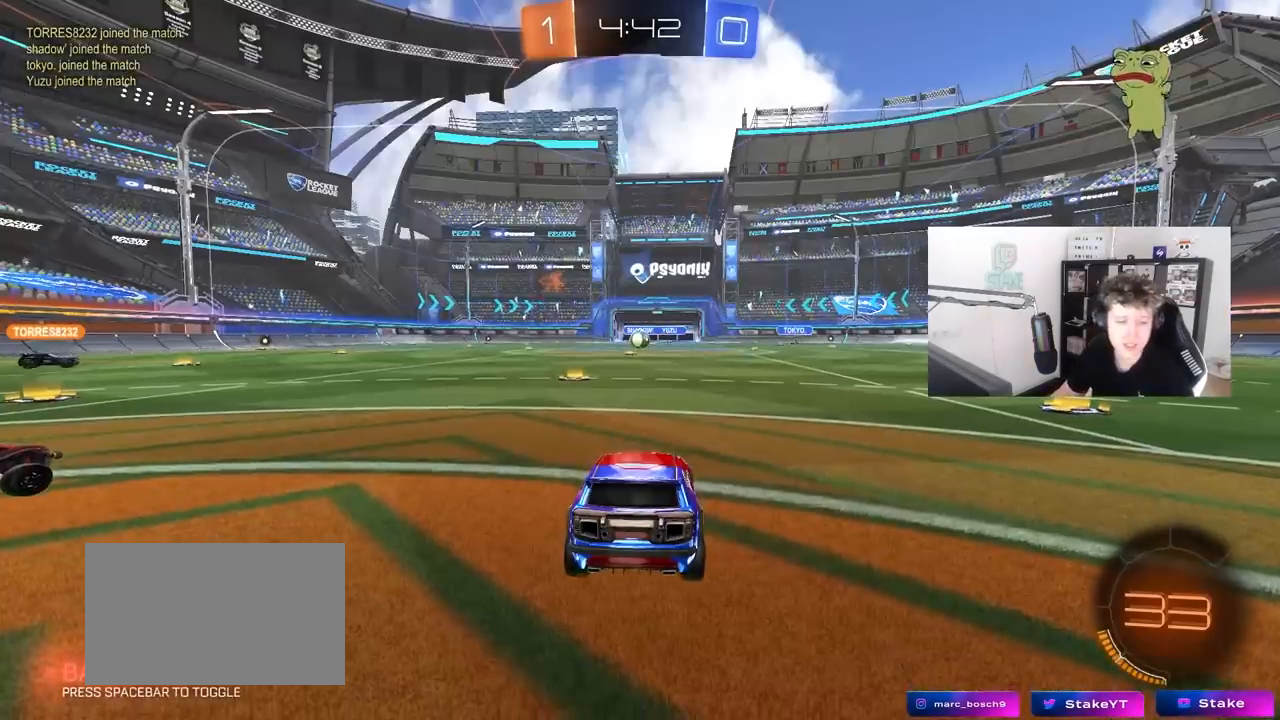
{"keys": ["x", "z"], "mouse": ["wheel"], "mouse_move": "down-left", "events": [[133, "z", "down"], [267, "x", "down"], [317, "z", "up"], [367, "x", "up"], [450, "mouse_wheel", "down"], [500, "x", "down"], [500, "z", "down"]]}
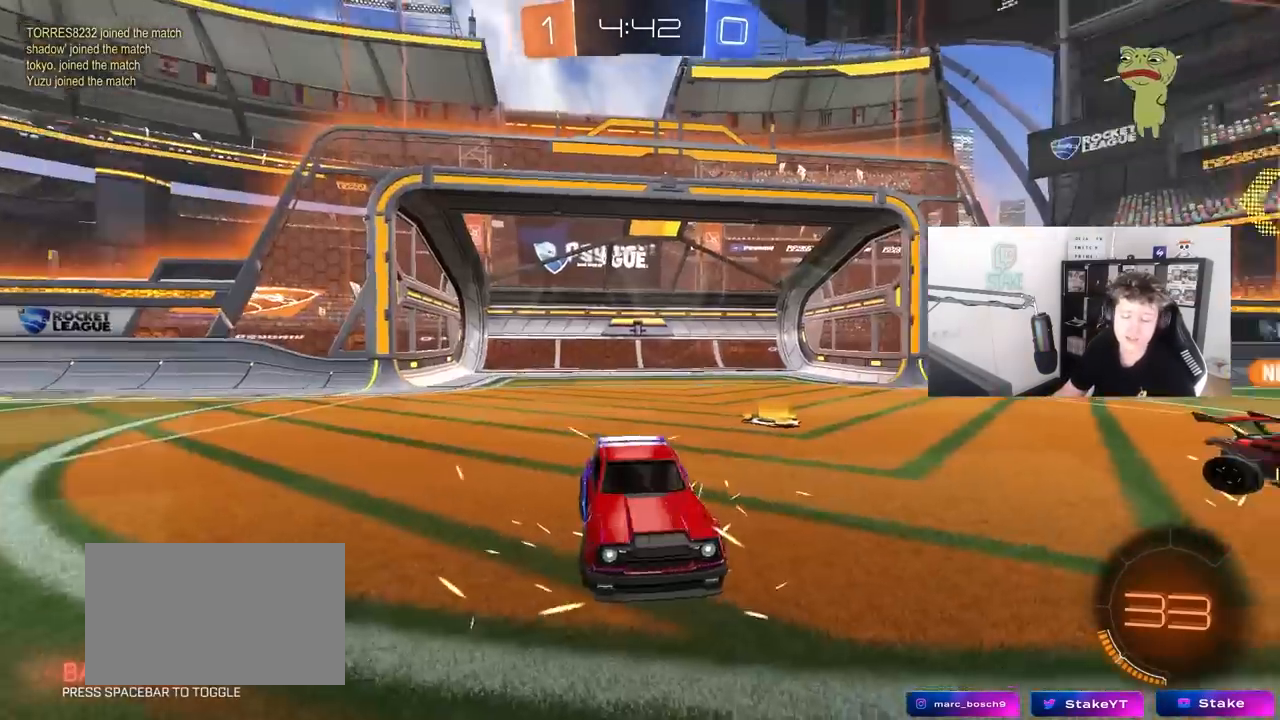
{"keys": ["x", "z"], "mouse": [], "mouse_move": "down-left", "events": [[100, "mouse_wheel", "up"], [150, "x", "up"], [183, "z", "up"], [233, "mouse_wheel", "down"], [383, "mouse_wheel", "up"], [417, "z", "down"], [467, "x", "down"]]}
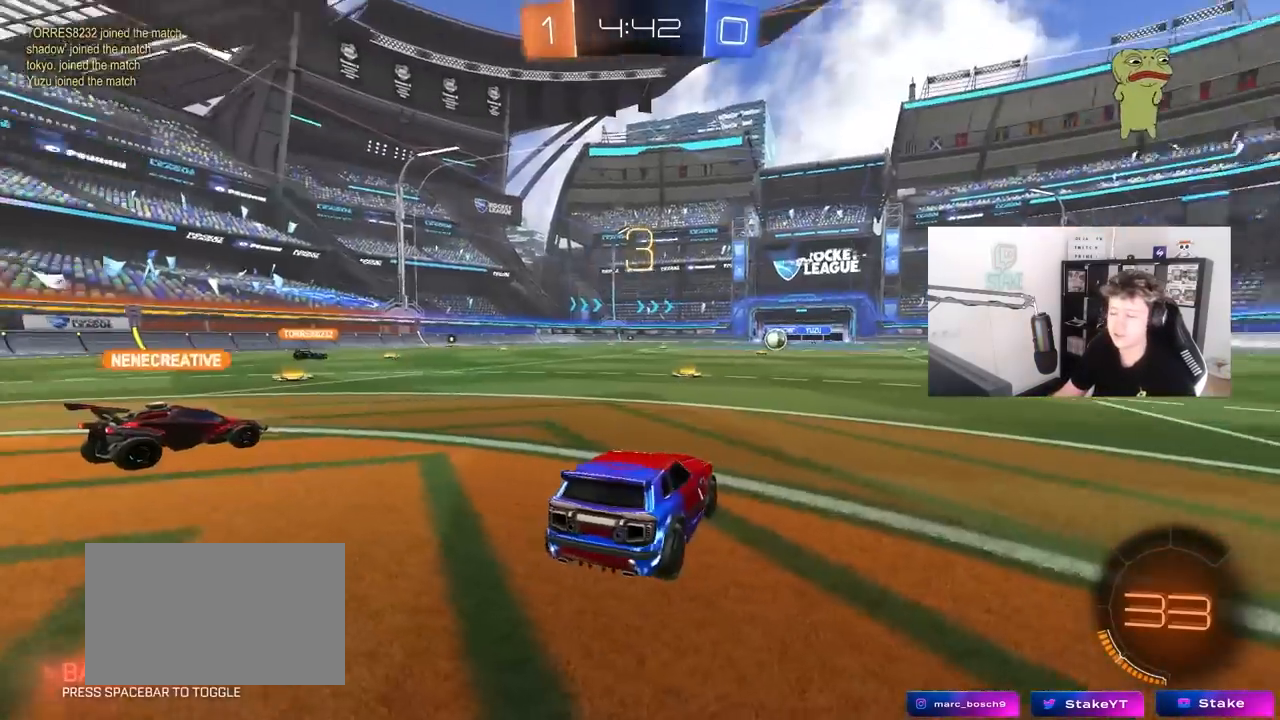
{"keys": [], "mouse": [], "mouse_move": "still"}
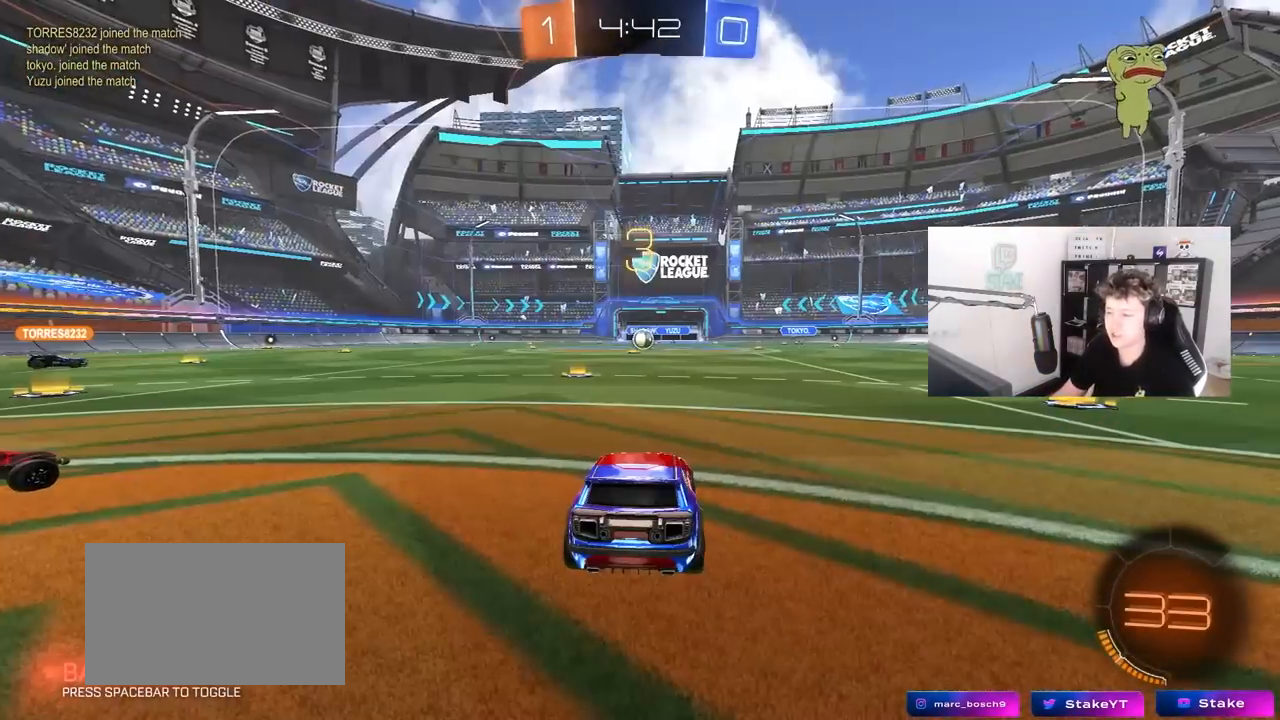
{"keys": [], "mouse": [], "mouse_move": "still", "events": []}
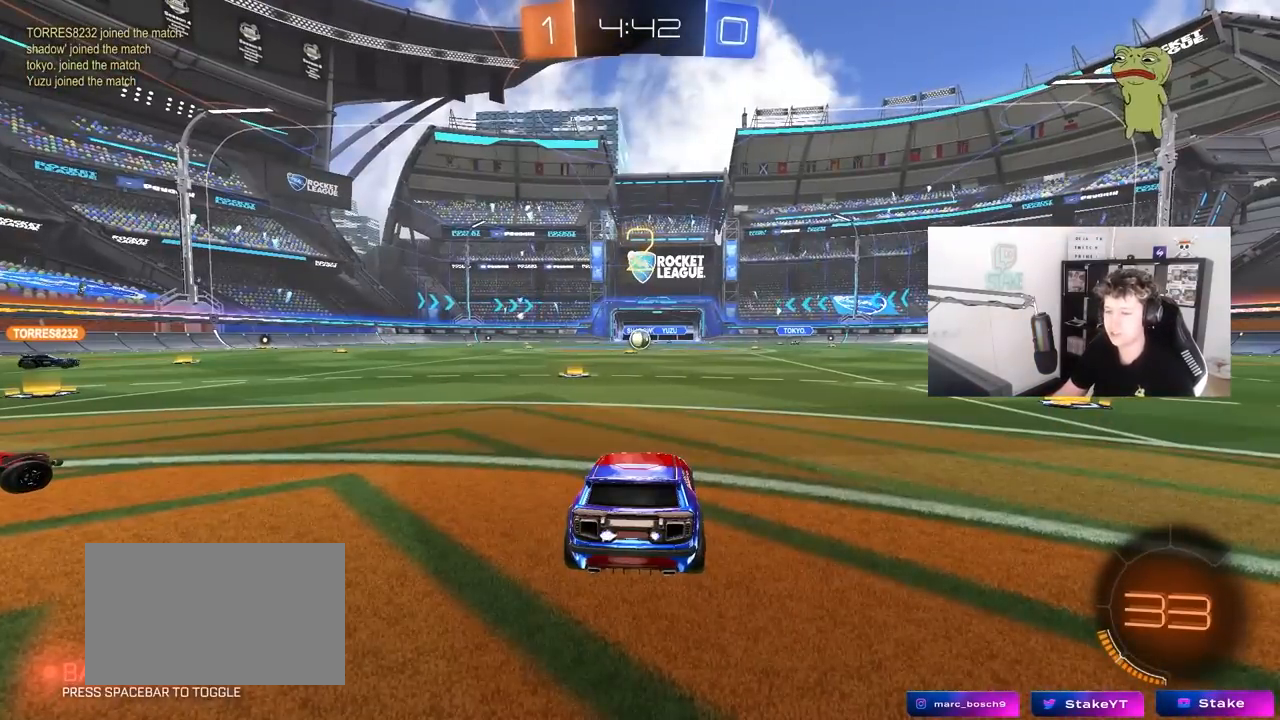
{"keys": [], "mouse": ["wheel"], "mouse_move": "still", "events": [[417, "mouse_wheel", "down"]]}
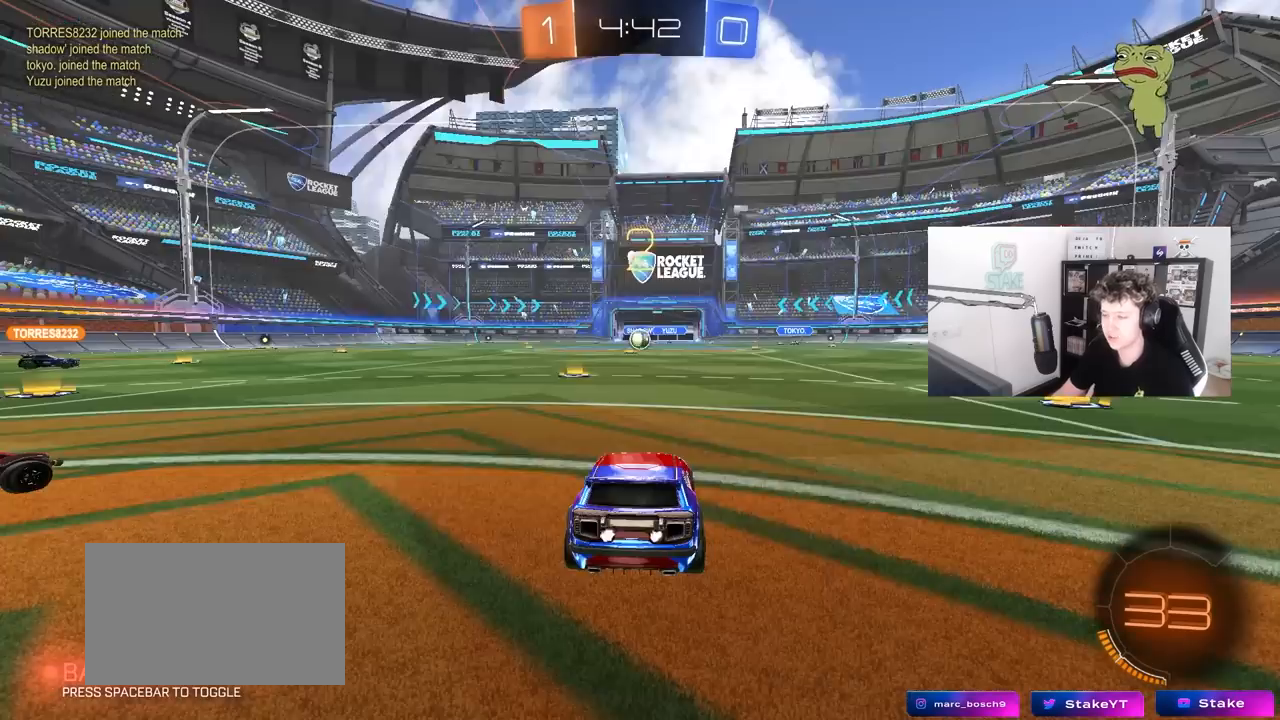
{"keys": ["tab"], "mouse": [], "mouse_move": "still", "events": [[17, "mouse_wheel", "up"], [250, "tab", "down"]]}
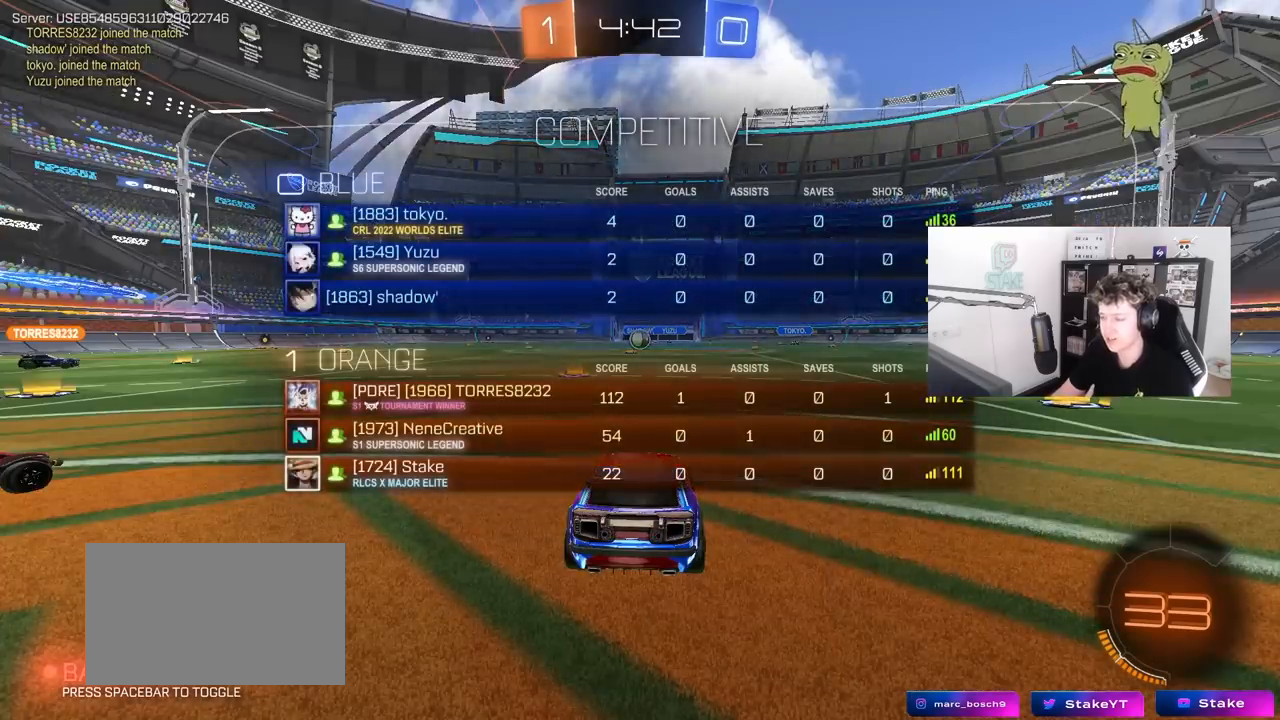
{"keys": ["w"], "mouse": [], "mouse_move": "still", "events": [[133, "w", "down"], [317, "tab", "up"]]}
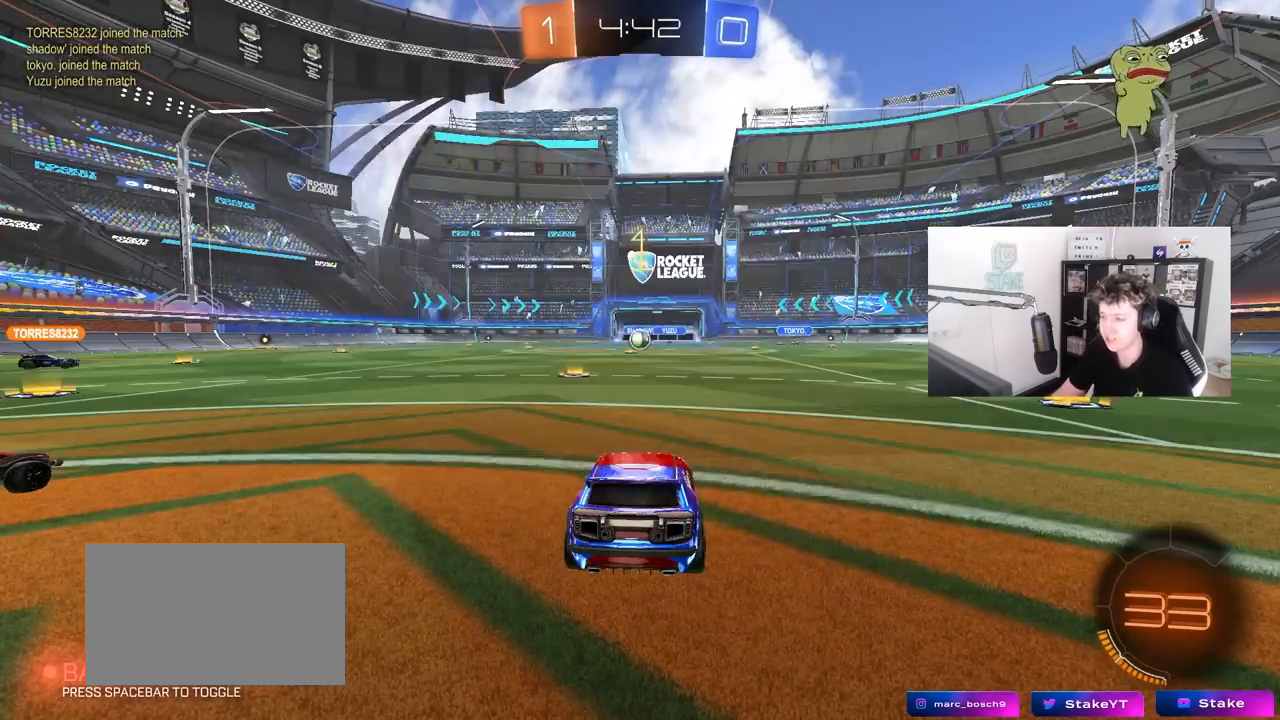
{"keys": ["w"], "mouse": ["left"], "mouse_move": "still", "events": [[233, "mouse_left", "down"]]}
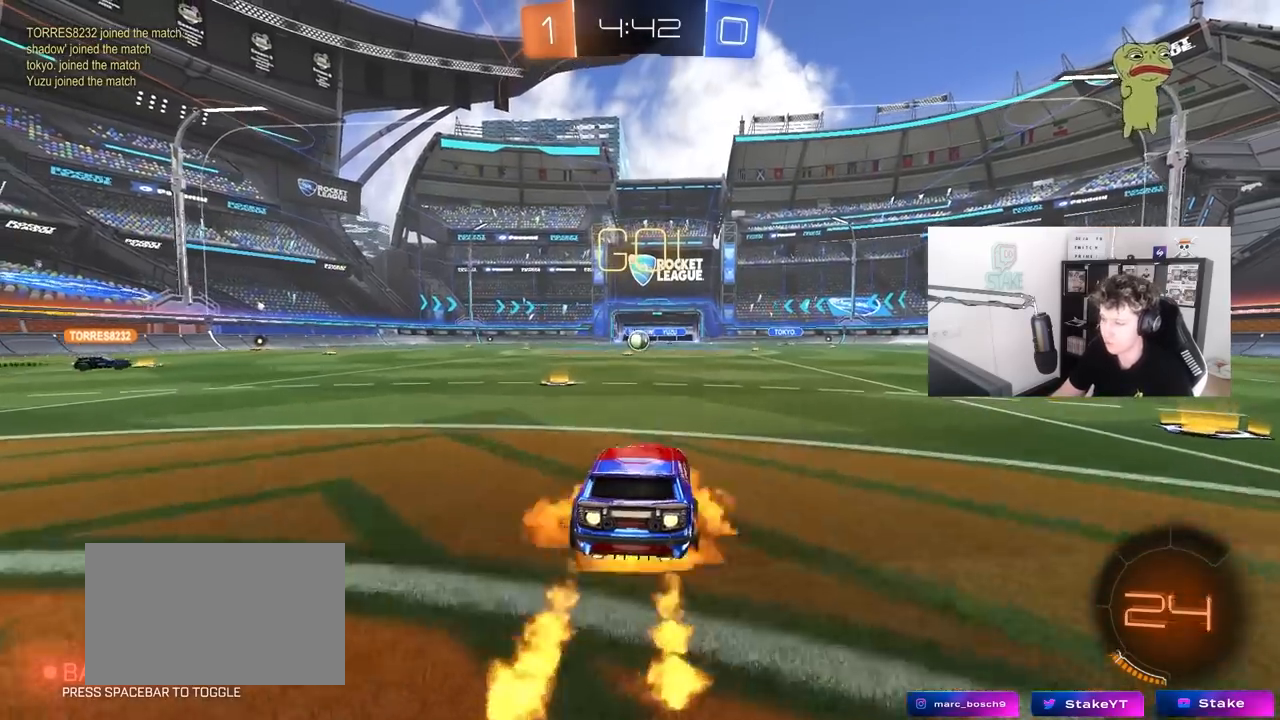
{"keys": ["a", "s", "shift"], "mouse": [], "mouse_move": "still", "events": [[17, "d", "down"], [17, "mouse_right", "down"], [67, "d", "up"], [117, "a", "down"], [117, "mouse_right", "up"], [117, "shift", "down"], [167, "mouse_right", "down"], [167, "s", "down"], [167, "w", "up"], [250, "mouse_left", "up"], [350, "mouse_right", "up"]]}
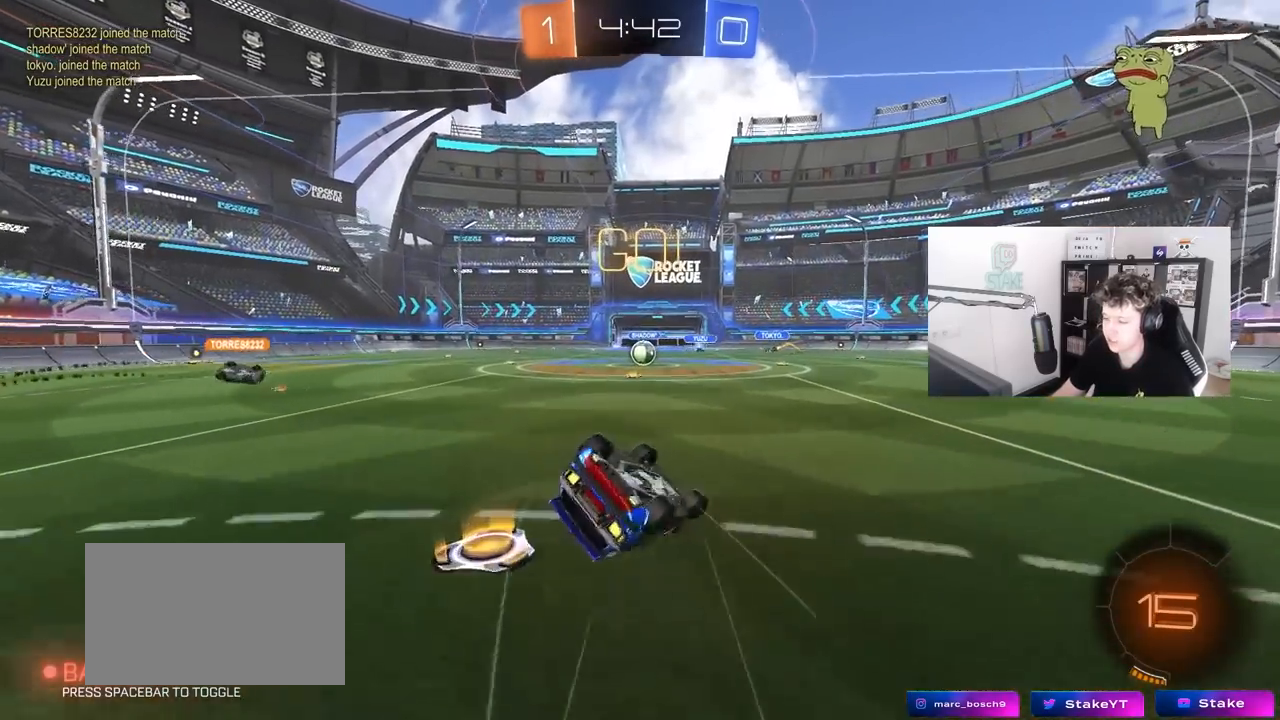
{"keys": ["d"], "mouse": [], "mouse_move": "still", "events": [[133, "s", "up"], [217, "mouse_left", "down"], [217, "s", "down"], [317, "mouse_left", "up"], [417, "s", "up"], [450, "a", "up"], [450, "d", "down"], [450, "shift", "up"]]}
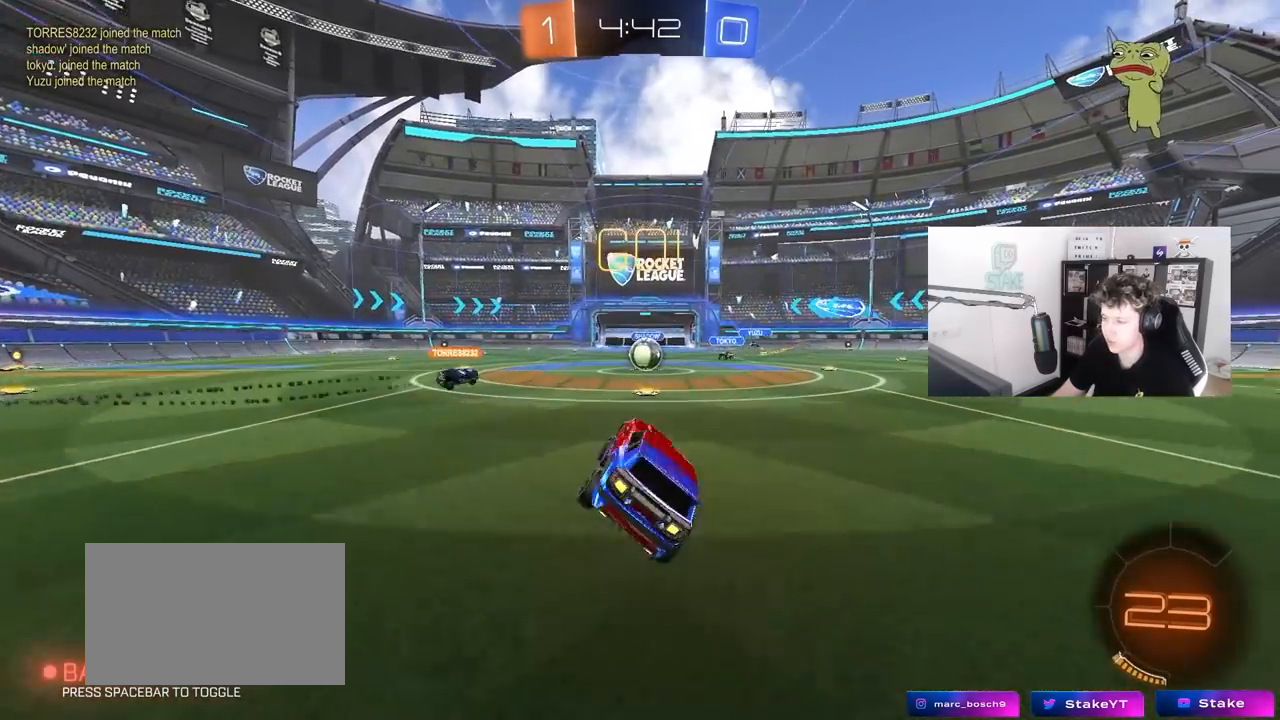
{"keys": ["a", "w"], "mouse": [], "mouse_move": "still", "events": [[100, "d", "up"], [183, "w", "down"], [467, "a", "down"]]}
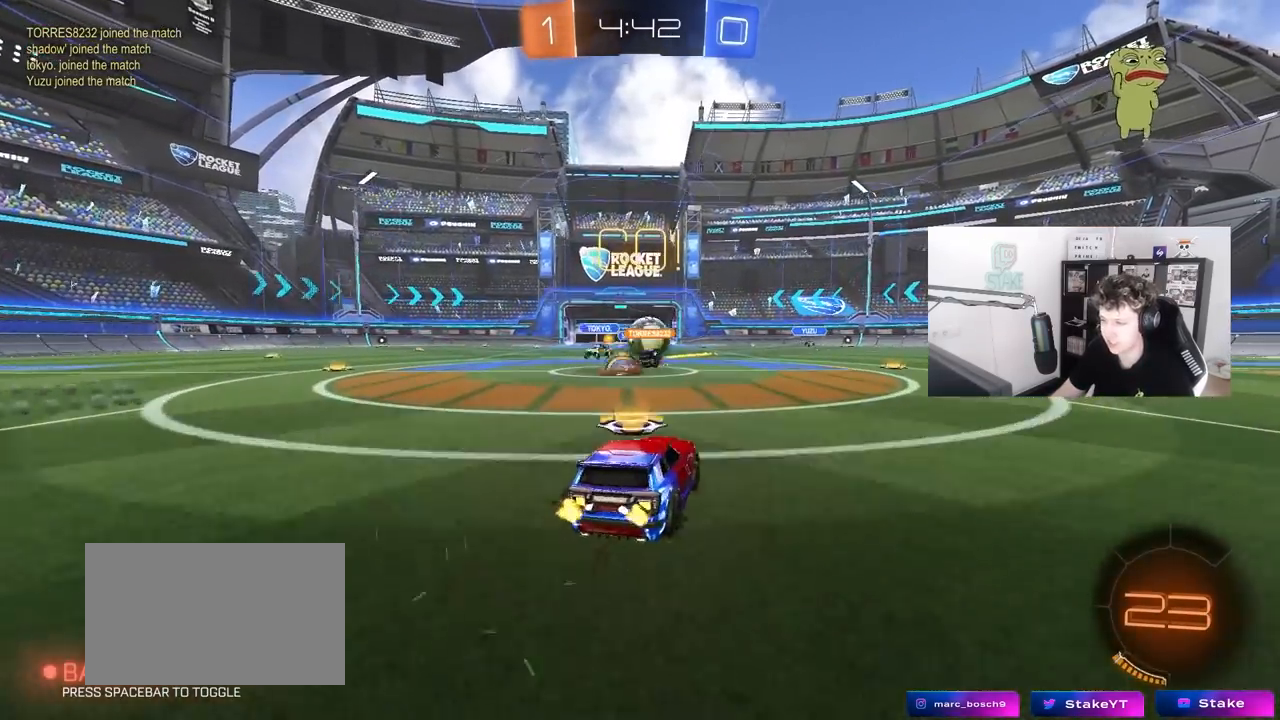
{"keys": ["d", "w"], "mouse": ["left"], "mouse_move": "still", "events": [[150, "a", "up"], [150, "d", "down"], [350, "shift", "down"], [433, "mouse_left", "down"], [483, "shift", "up"]]}
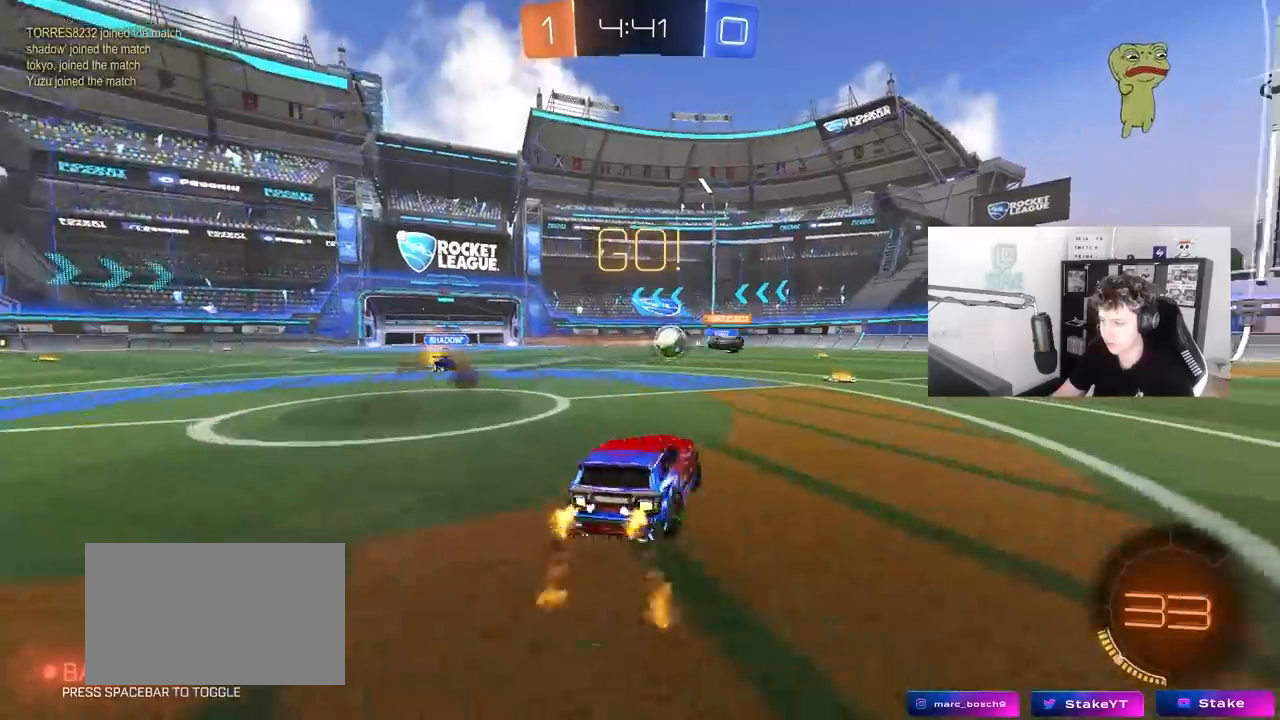
{"keys": ["d", "w"], "mouse": ["left"], "mouse_move": "still", "events": []}
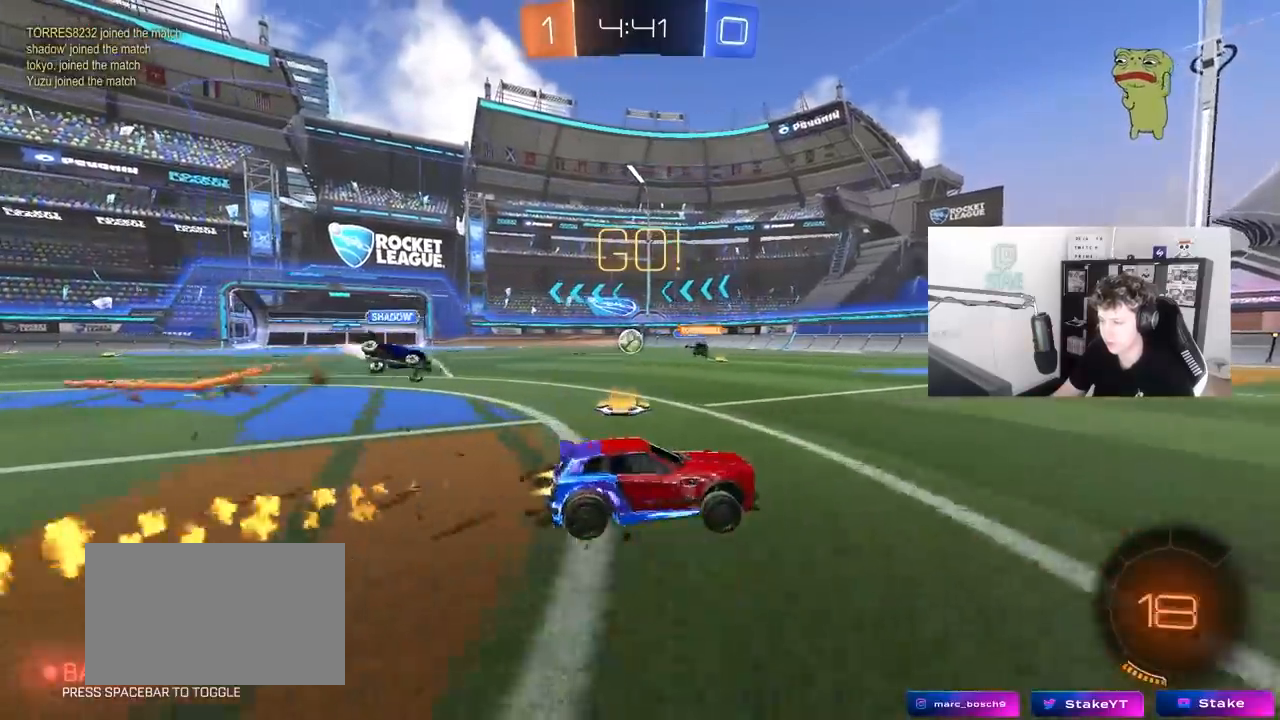
{"keys": ["d", "shift", "space", "w"], "mouse": ["left", "right"], "mouse_move": "down-left", "events": [[283, "mouse_right", "down"], [333, "shift", "down"], [383, "mouse_right", "up"], [383, "space", "down"], [467, "mouse_right", "down"]]}
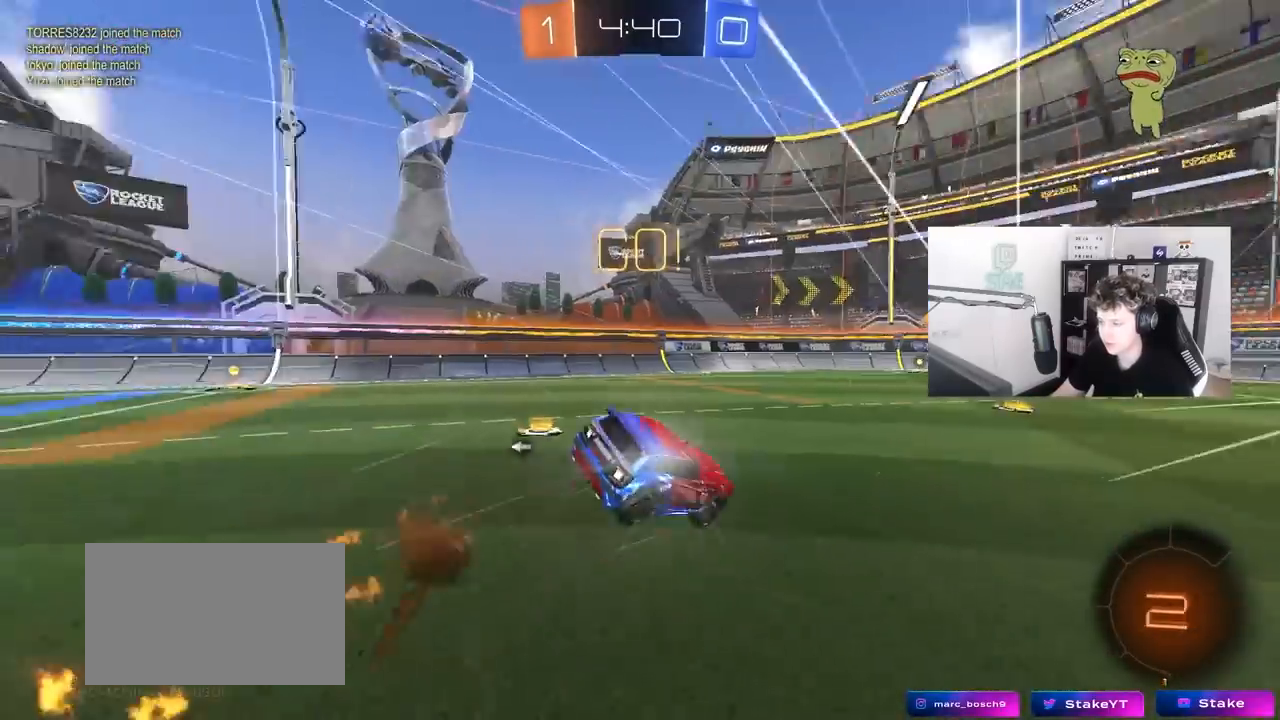
{"keys": ["d", "s", "shift"], "mouse": ["left"], "mouse_move": "still", "events": [[17, "s", "down"], [17, "w", "up"], [67, "space", "up"], [150, "mouse_right", "up"], [300, "s", "up"], [433, "s", "down"]]}
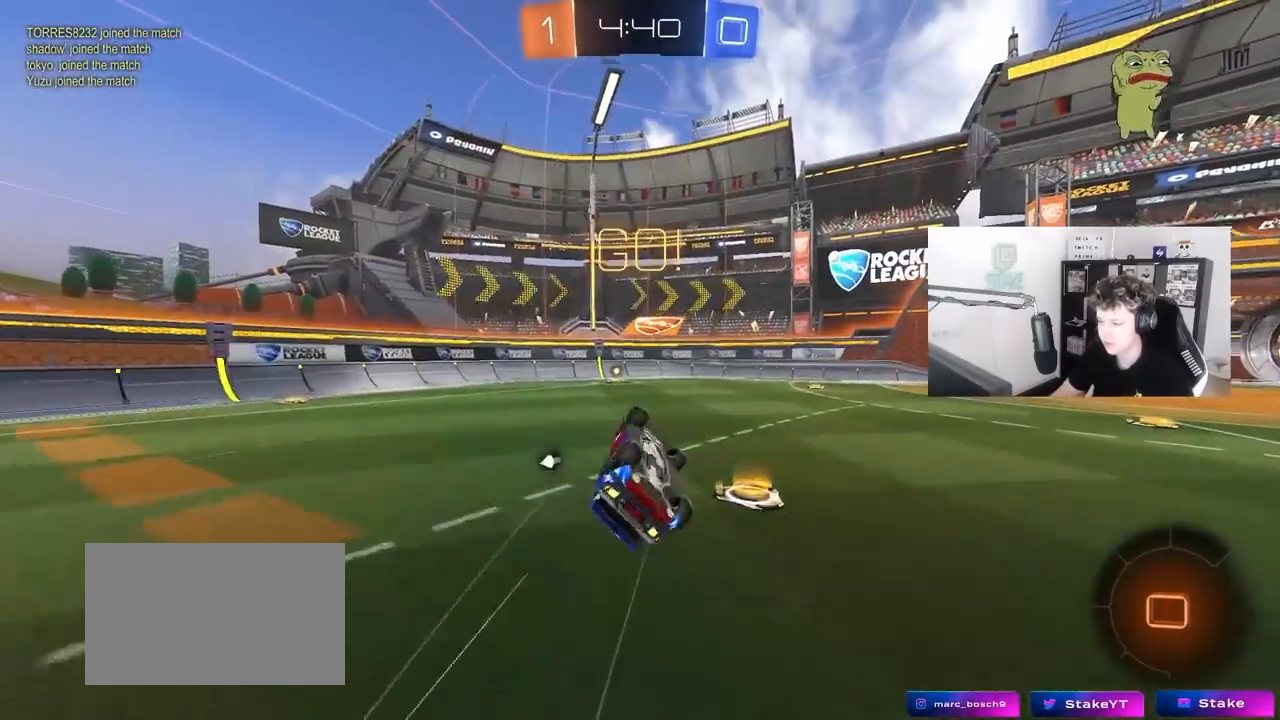
{"keys": ["a", "space", "w"], "mouse": [], "mouse_move": "still", "events": [[83, "mouse_left", "up"], [133, "mouse_left", "down"], [133, "s", "up"], [167, "d", "up"], [167, "shift", "up"], [267, "a", "down"], [267, "mouse_left", "up"], [450, "space", "down"], [450, "w", "down"]]}
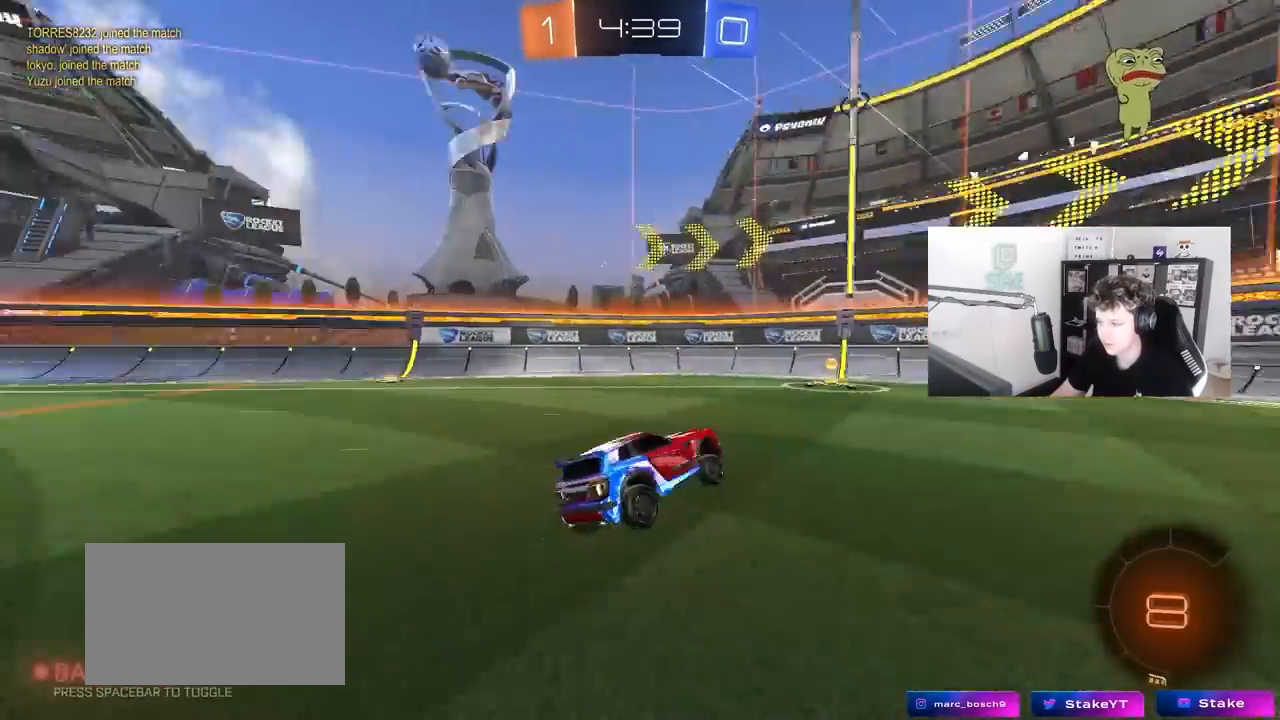
{"keys": ["d", "w"], "mouse": [], "mouse_move": "still", "events": [[150, "mouse_left", "down"], [150, "space", "up"], [233, "a", "up"], [283, "d", "down"], [333, "mouse_left", "up"], [333, "shift", "down"], [467, "shift", "up"]]}
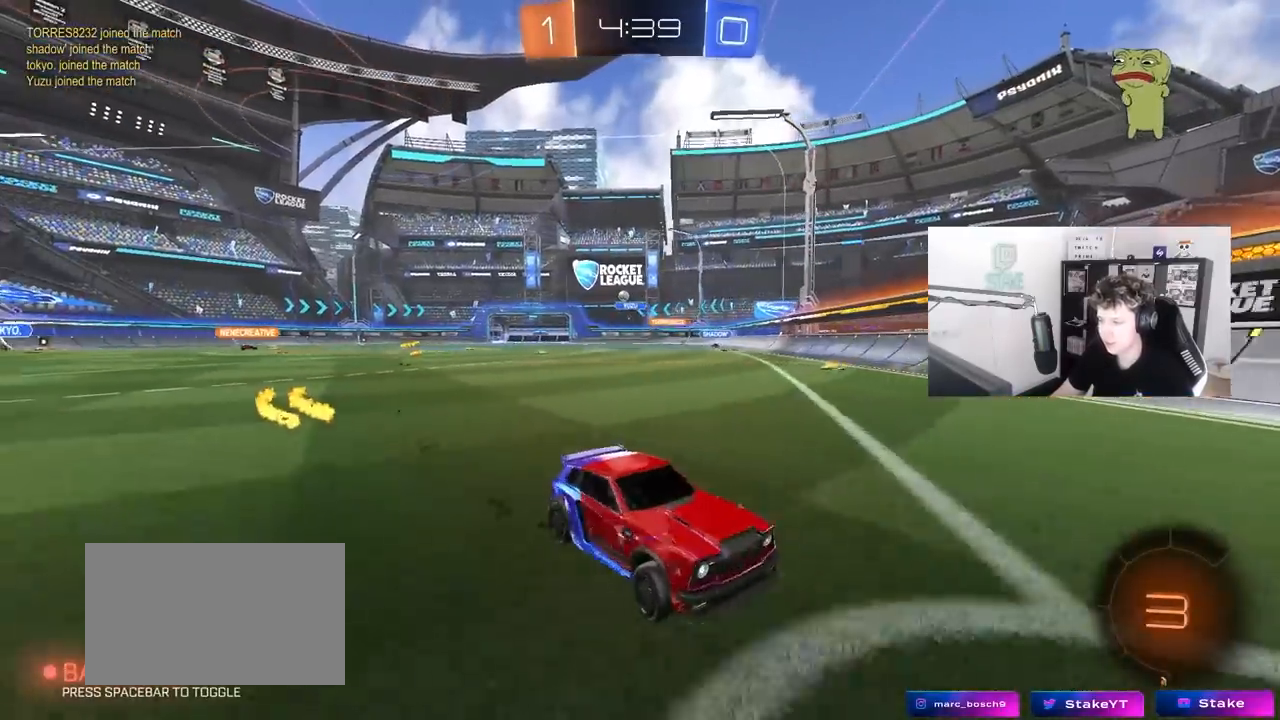
{"keys": ["d", "w"], "mouse": [], "mouse_move": "still", "events": []}
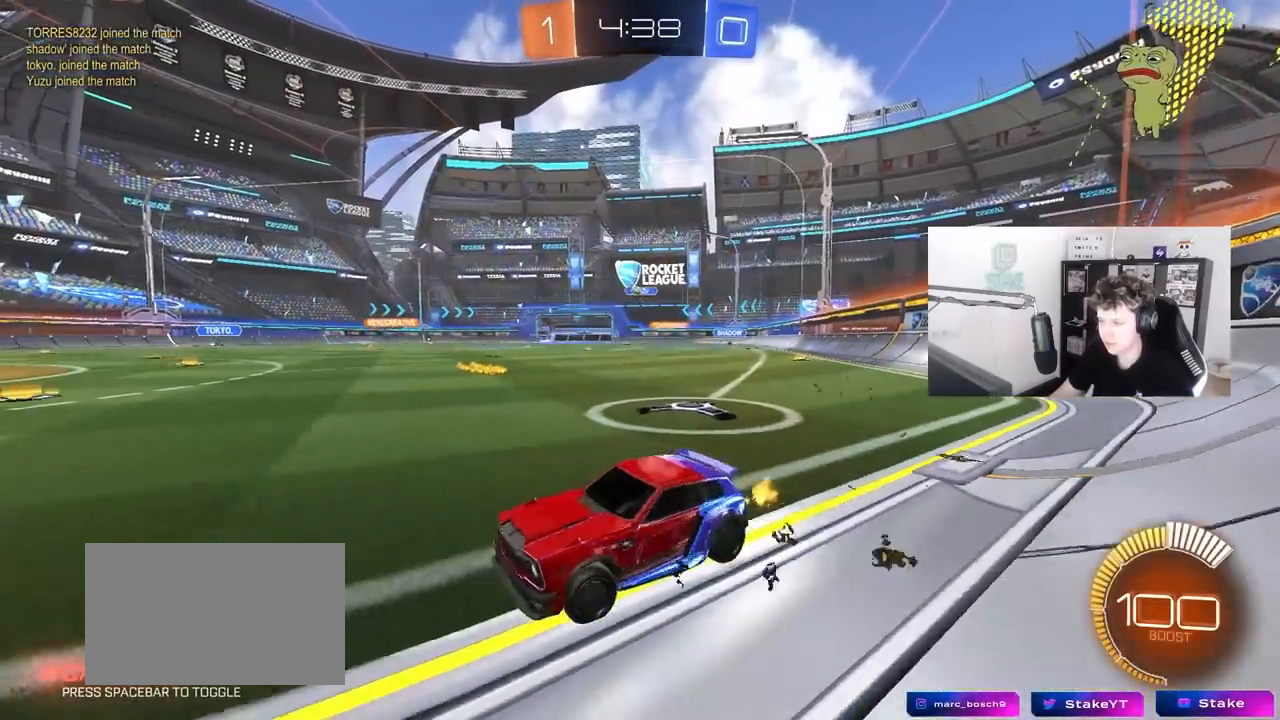
{"keys": ["d", "w"], "mouse": ["left"], "mouse_move": "still", "events": [[267, "mouse_left", "down"], [417, "d", "up"], [500, "d", "down"]]}
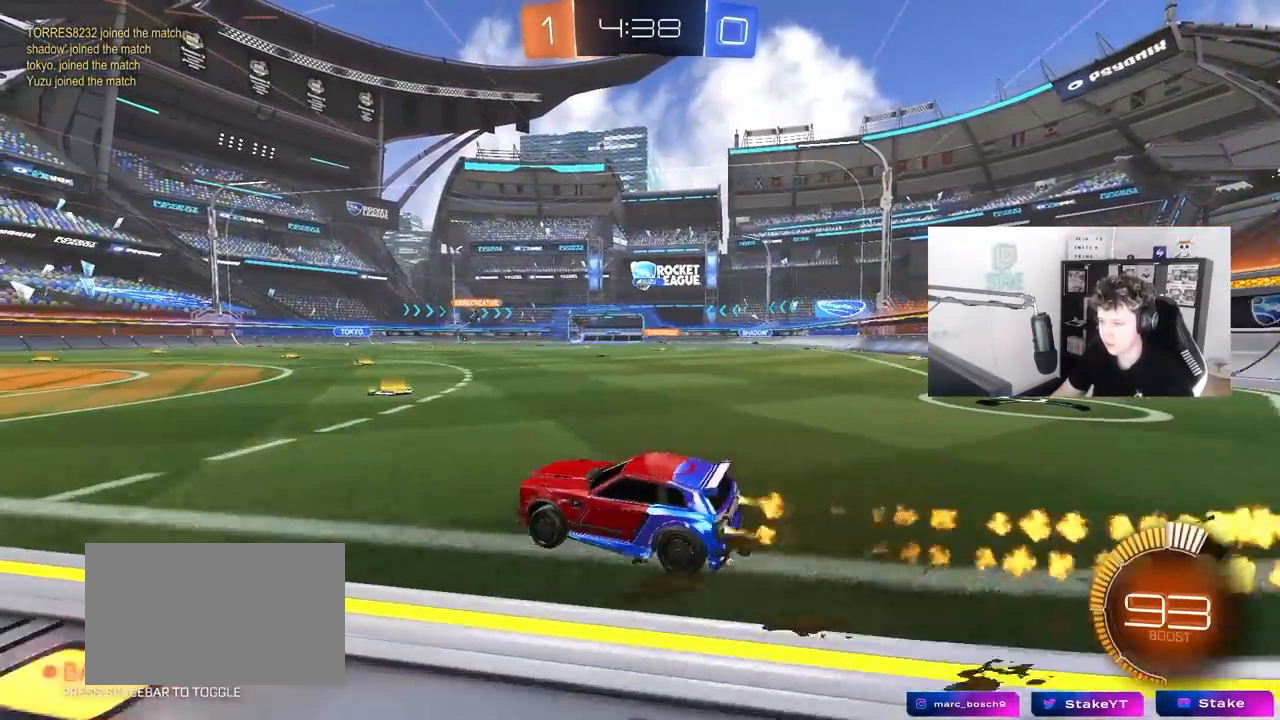
{"keys": ["d", "w"], "mouse": ["left"], "mouse_move": "still", "events": [[50, "mouse_left", "up"], [233, "d", "up"], [333, "mouse_left", "down"], [467, "d", "down"]]}
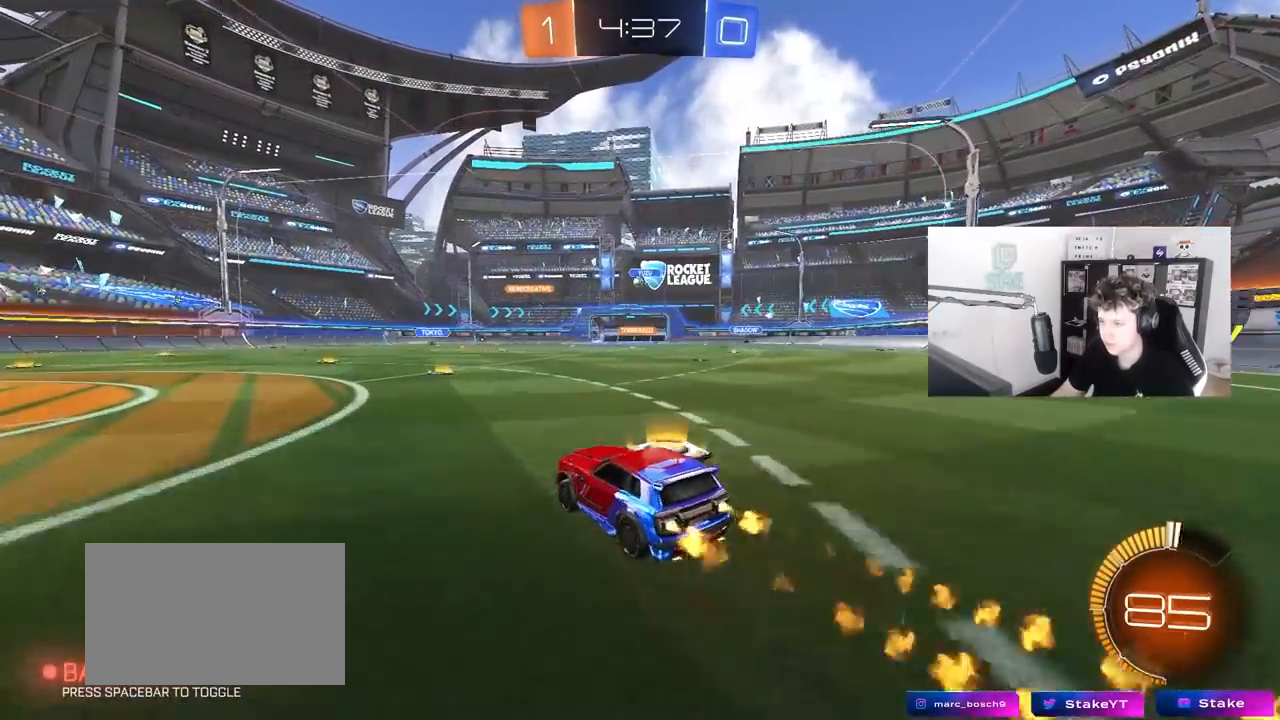
{"keys": ["w"], "mouse": ["left"], "mouse_move": "still", "events": [[117, "d", "up"], [117, "mouse_left", "up"], [483, "mouse_left", "down"]]}
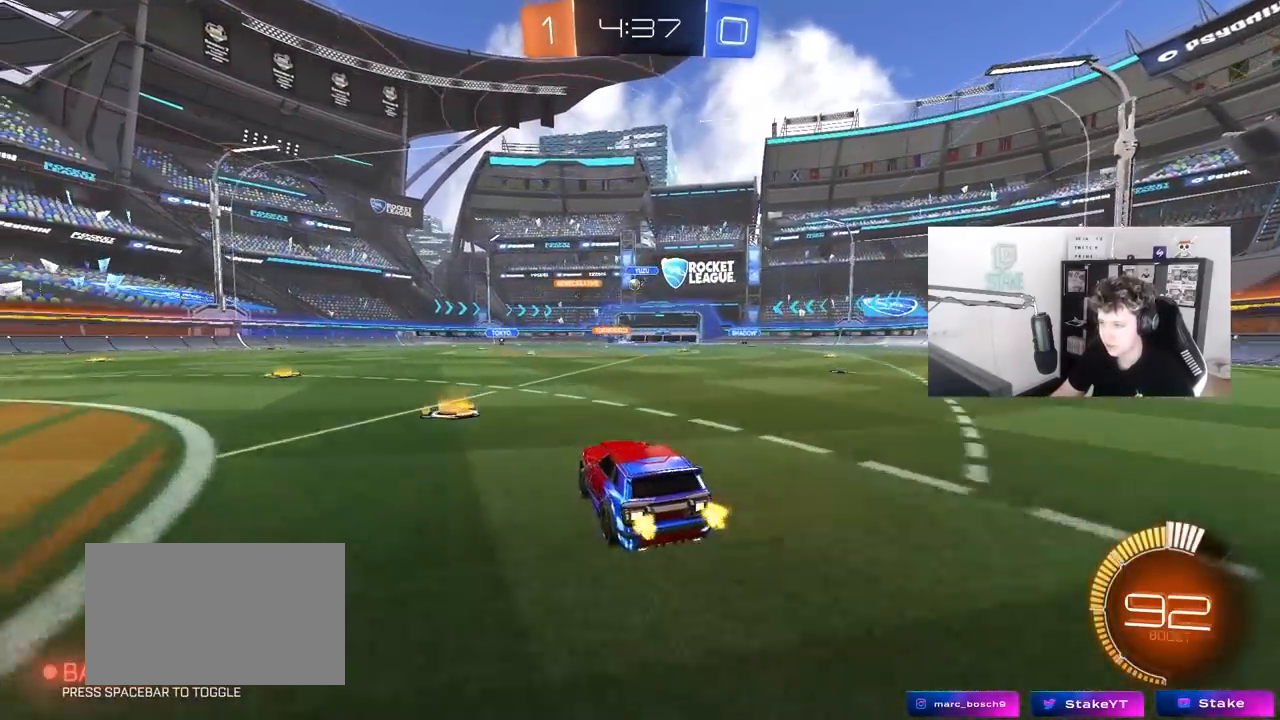
{"keys": ["w"], "mouse": [], "mouse_move": "still", "events": [[317, "mouse_left", "up"]]}
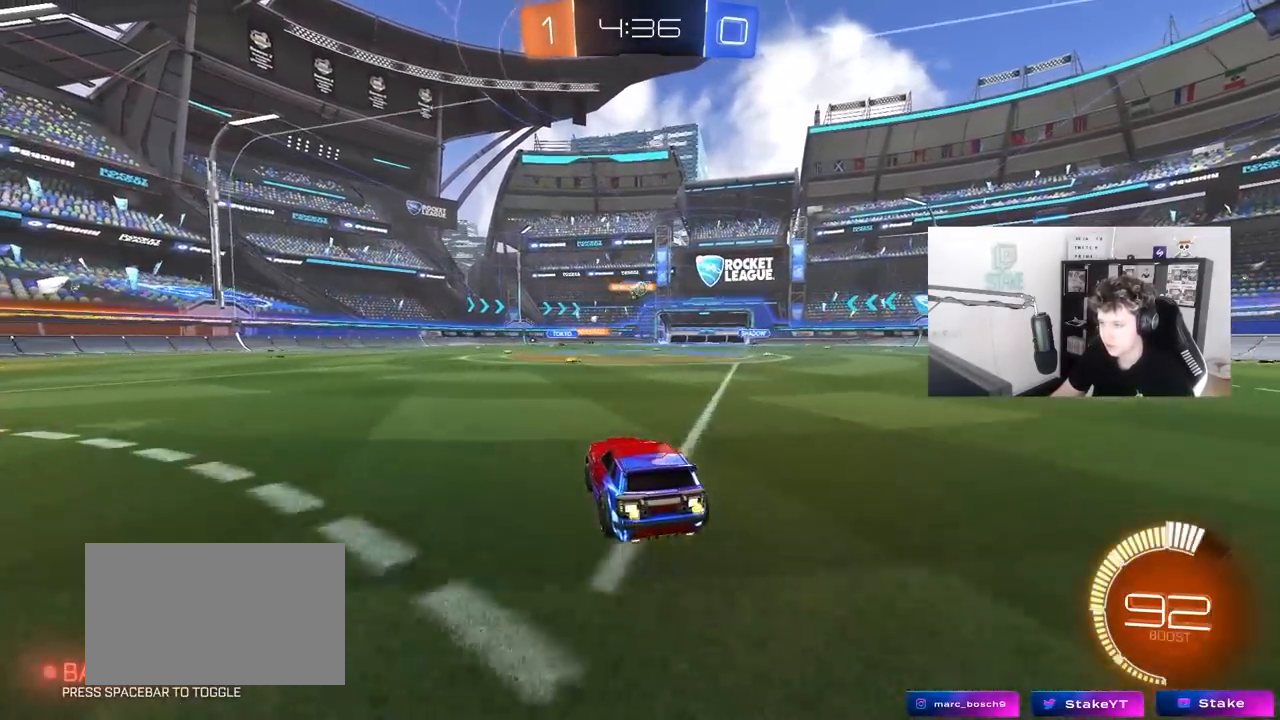
{"keys": ["d", "w"], "mouse": [], "mouse_move": "still", "events": [[50, "d", "down"], [150, "d", "up"], [383, "d", "down"]]}
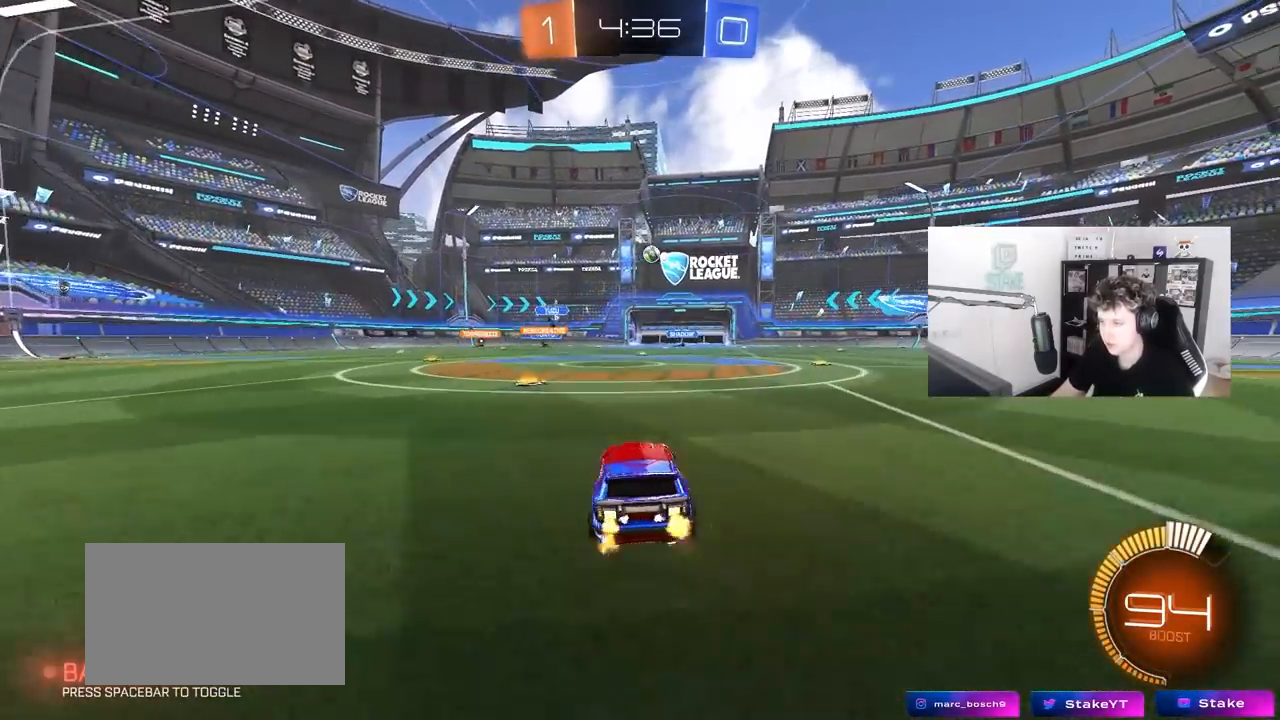
{"keys": ["w"], "mouse": ["left"], "mouse_move": "down", "events": [[250, "d", "up"], [250, "mouse_left", "down"]]}
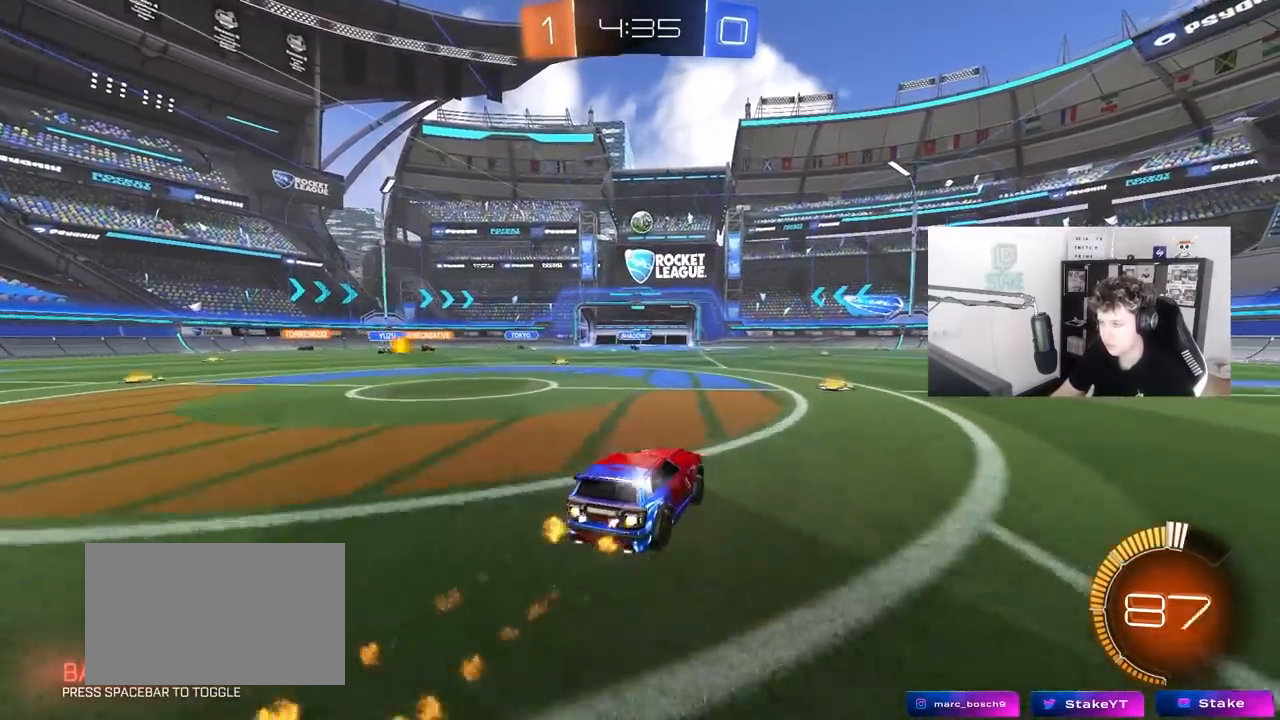
{"keys": ["d", "shift", "w"], "mouse": [], "mouse_move": "still", "events": [[33, "mouse_left", "up"], [83, "d", "down"], [167, "d", "up"], [217, "a", "down"], [367, "a", "up"], [367, "d", "down"], [450, "shift", "down"]]}
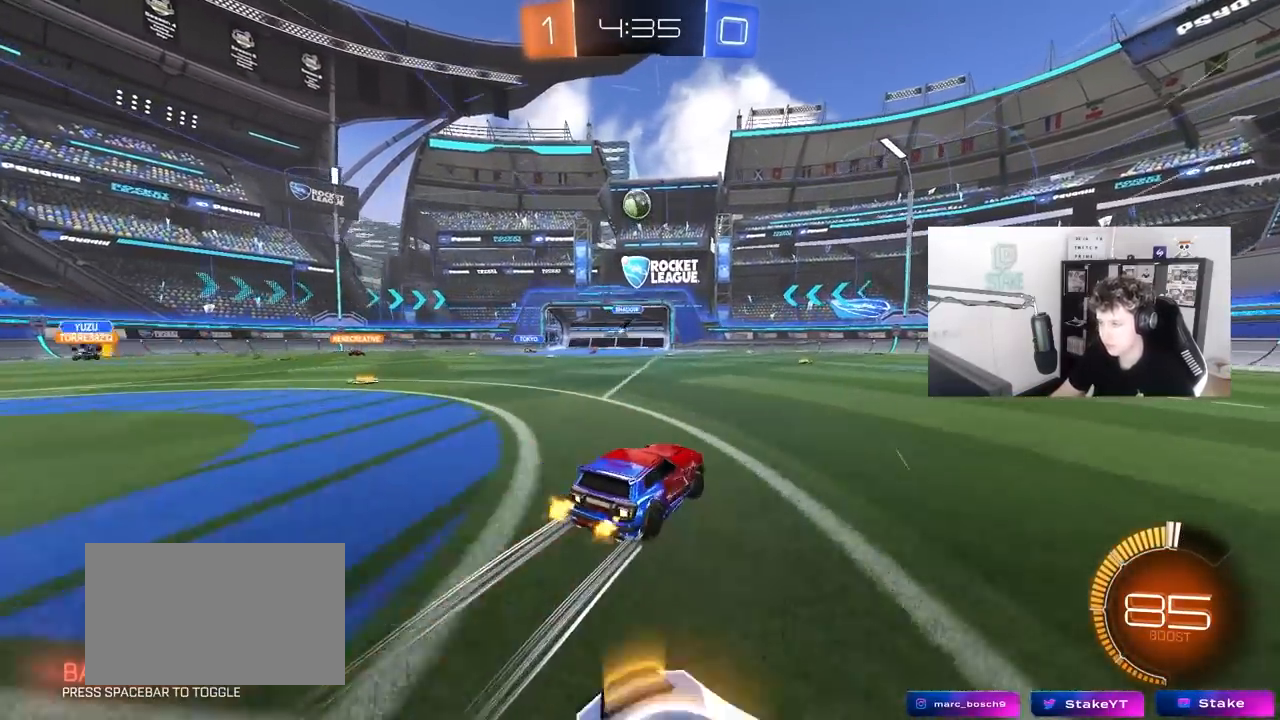
{"keys": ["d", "w"], "mouse": [], "mouse_move": "still", "events": [[100, "shift", "up"], [333, "w", "up"], [467, "w", "down"]]}